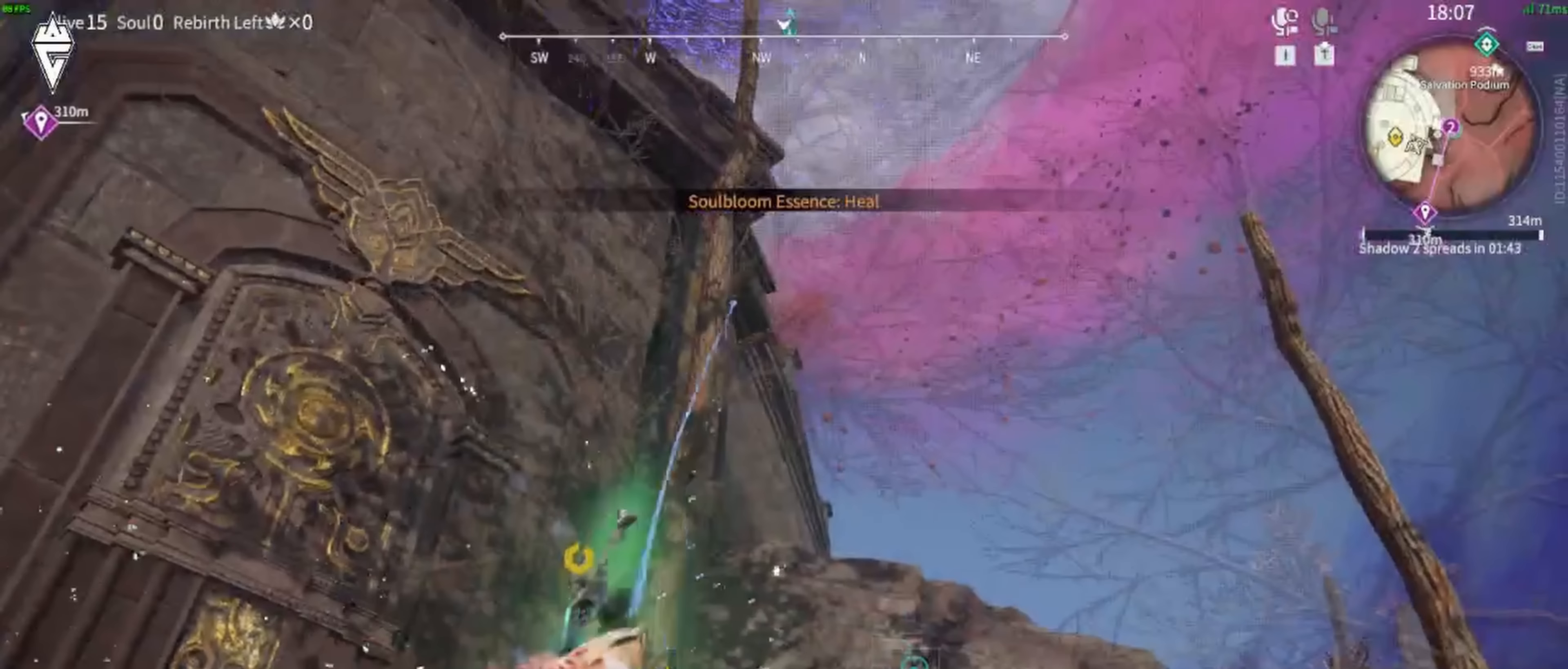
Gameplay with keyboard and mouse; each line is a JSON object with the keys and mouse buttons held at the frame after it (dt_ms = milliseconds from this image to that frame). "events" lists presses ("down") and releases ("up") of "a", "ctrl", "d", "e", "f", "q", "r", "s", "shift", "space", "tab", "w", "mouse_left", "mouse_wheel", "mouse_right", "mouse_mb4" and "mouse_mb5" between this image and that frame as [ms after this image, input, new state], when the widget could be followed in between. "mouse_left", "mouse_wheel", "mouse_right", "mouse_mb4", "mouse_mb5" = the "left", "wheel", "right", "mb4", "mb5" buttons of the "mouse" list. No other keys are recorded. "wheel" means that the mouse wheel is clicked or scrolled. Mouse movement is not recorded.
{"dt_ms": 400, "keys": ["d", "w"], "mouse": [], "events": [[33, "d", "down"]]}
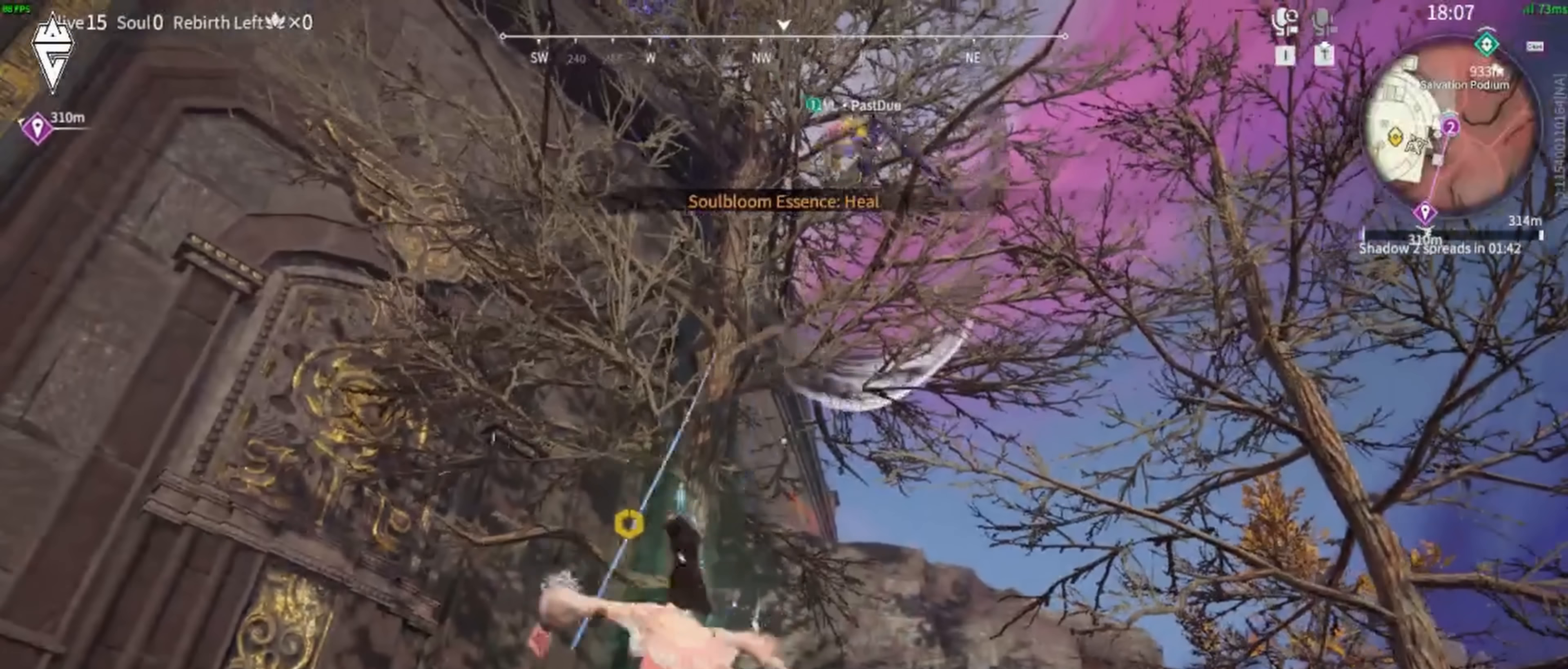
{"dt_ms": 500, "keys": ["d", "w"], "mouse": ["left"], "events": [[483, "mouse_left", "down"]]}
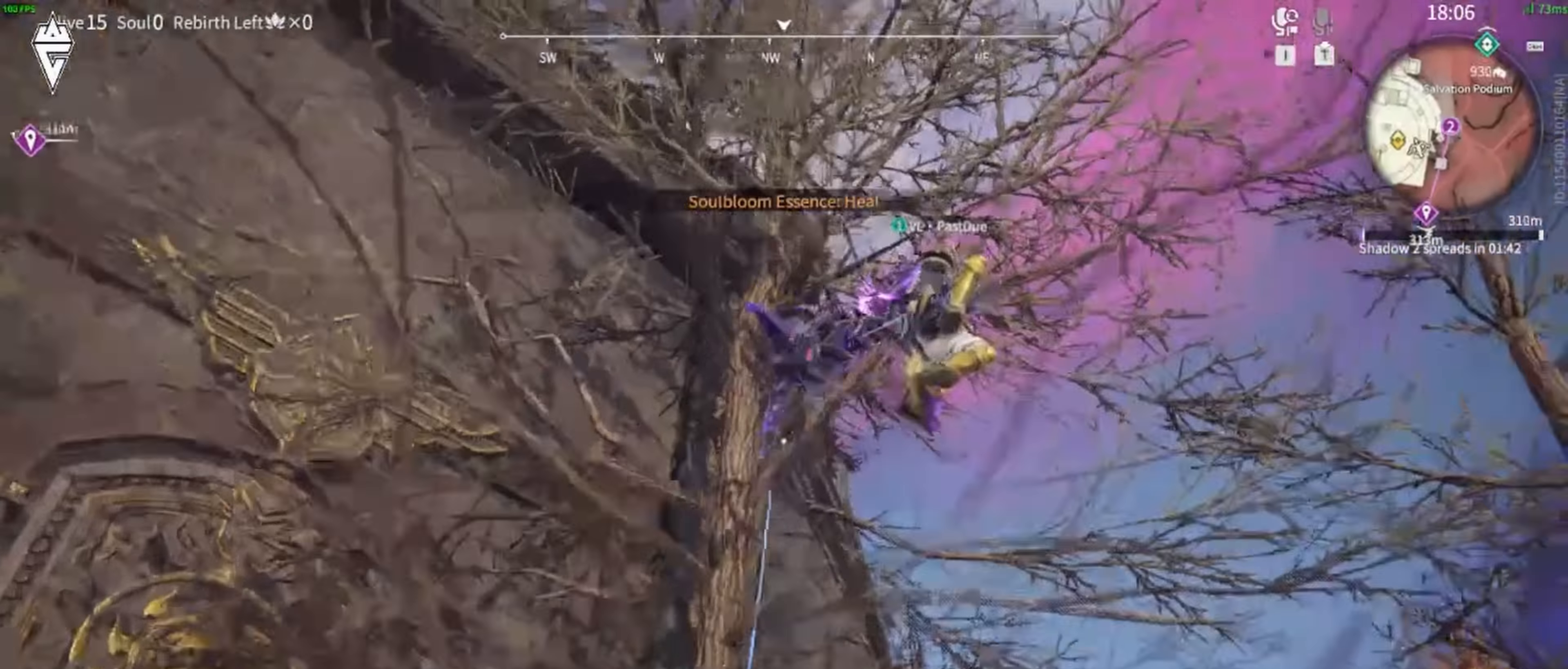
{"dt_ms": 500, "keys": ["d", "w"], "mouse": [], "events": [[333, "mouse_left", "up"]]}
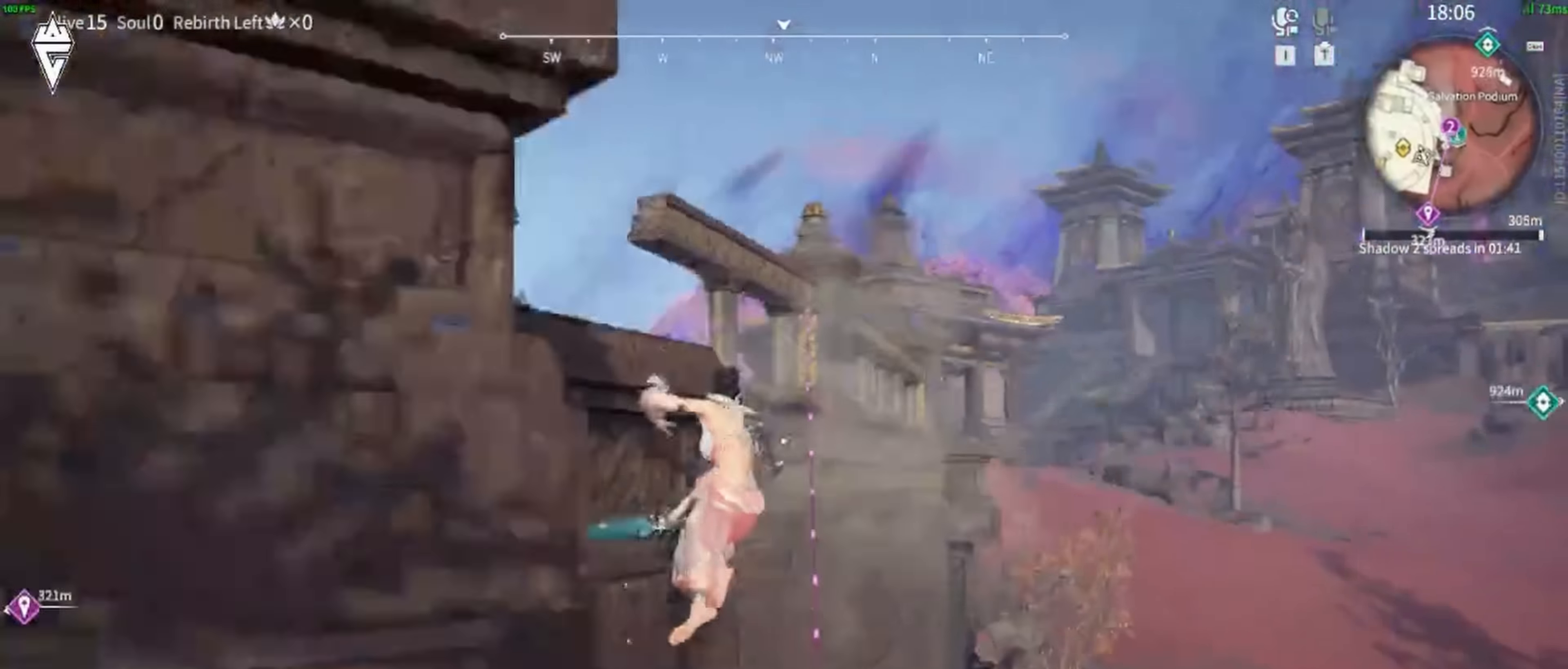
{"dt_ms": 500, "keys": ["w"], "mouse": [], "events": [[50, "d", "up"]]}
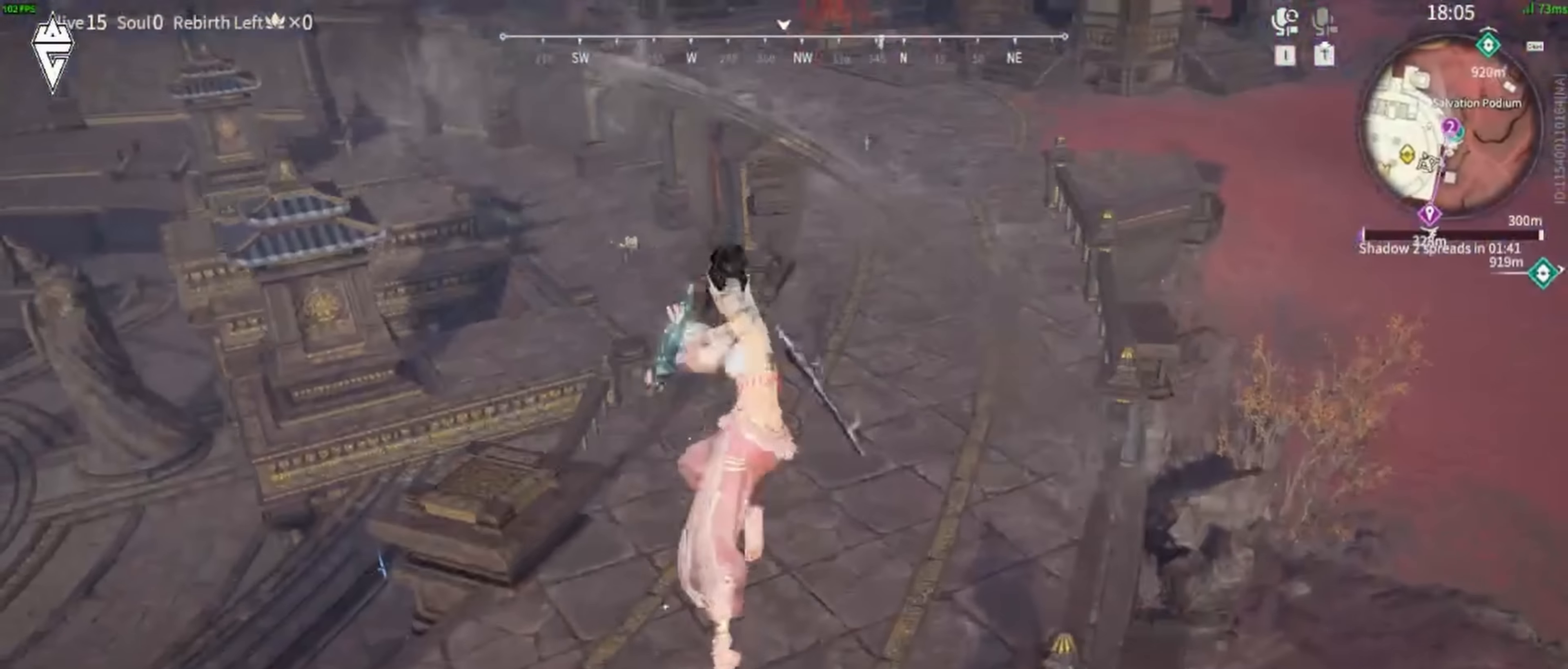
{"dt_ms": 500, "keys": ["w"], "mouse": [], "events": []}
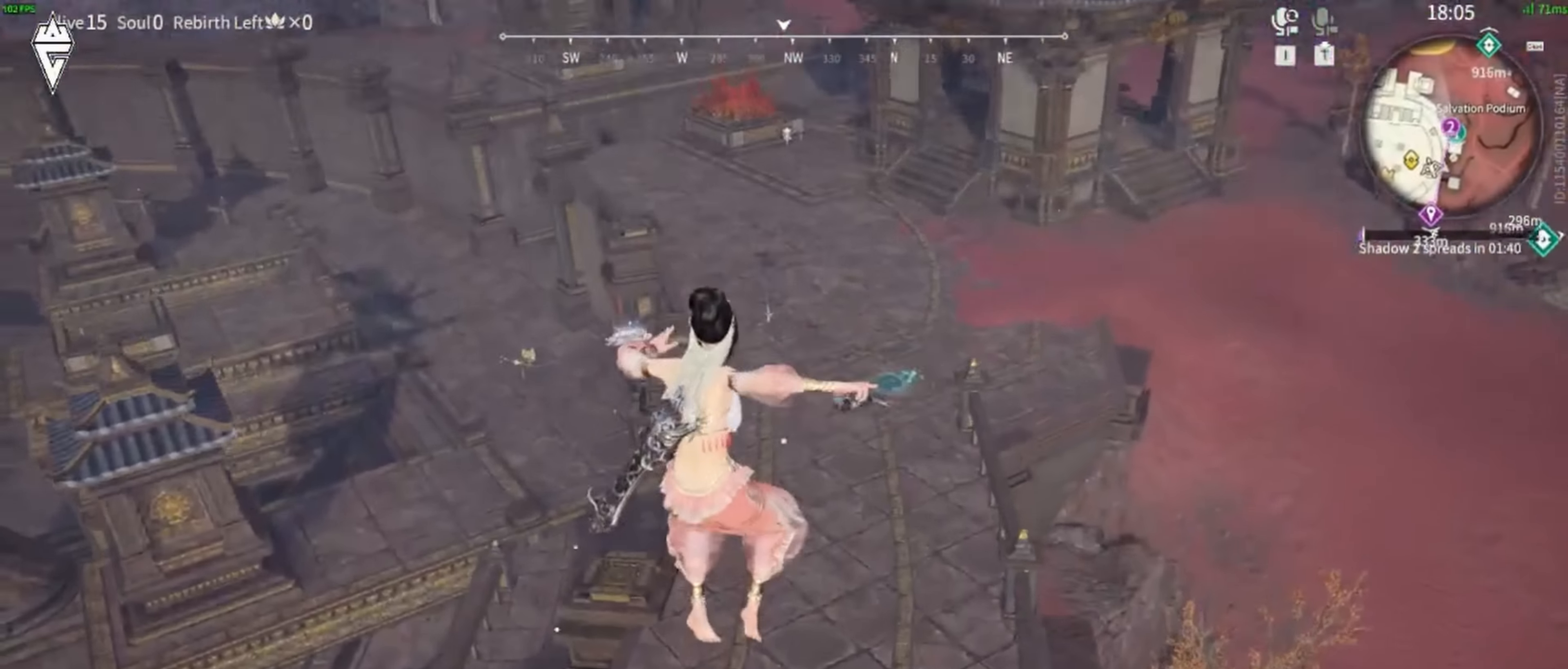
{"dt_ms": 500, "keys": ["a", "shift"], "mouse": [], "events": [[67, "shift", "down"], [317, "a", "down"], [383, "w", "up"]]}